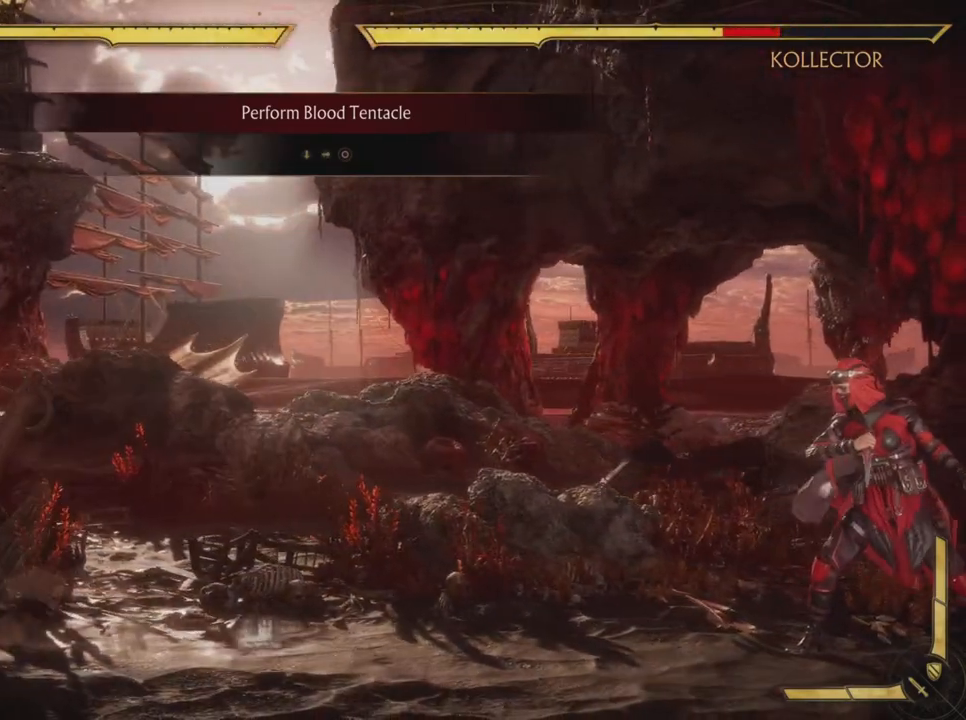
Gameplay with a controller (PlayStation layout); each line is a JSON object with the inputs held at the frame after it. "events" lists button and stick changes between this image and that frame as [ms after this image, input, new state], when the widget could be followed in between. Not read: L3 R3 right_stick.
{"buttons": ["R1", "R2"], "left_stick": "center", "events": [[117, "DPAD_RIGHT", "down"], [234, "DPAD_RIGHT", "up"], [250, "TRIANGLE", "down"], [300, "DPAD_LEFT", "down"], [400, "DPAD_LEFT", "up"], [400, "R1", "down"], [400, "R2", "down"], [434, "TRIANGLE", "up"]]}
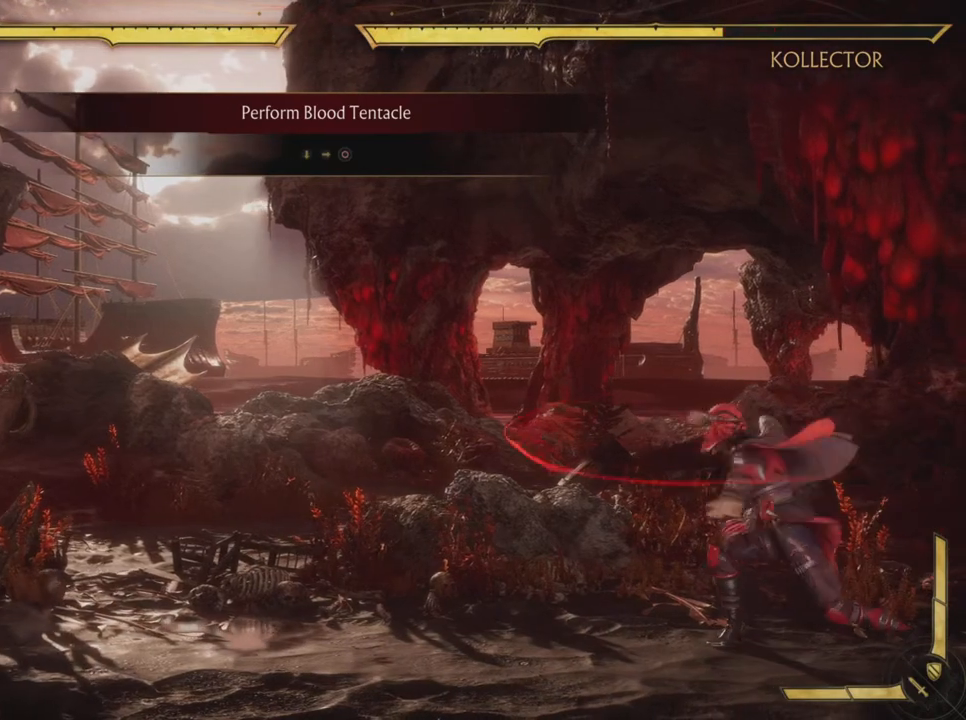
{"buttons": ["R1"], "left_stick": "center", "events": [[33, "R2", "up"], [150, "R2", "down"], [266, "R2", "up"], [333, "R2", "down"], [467, "R2", "up"]]}
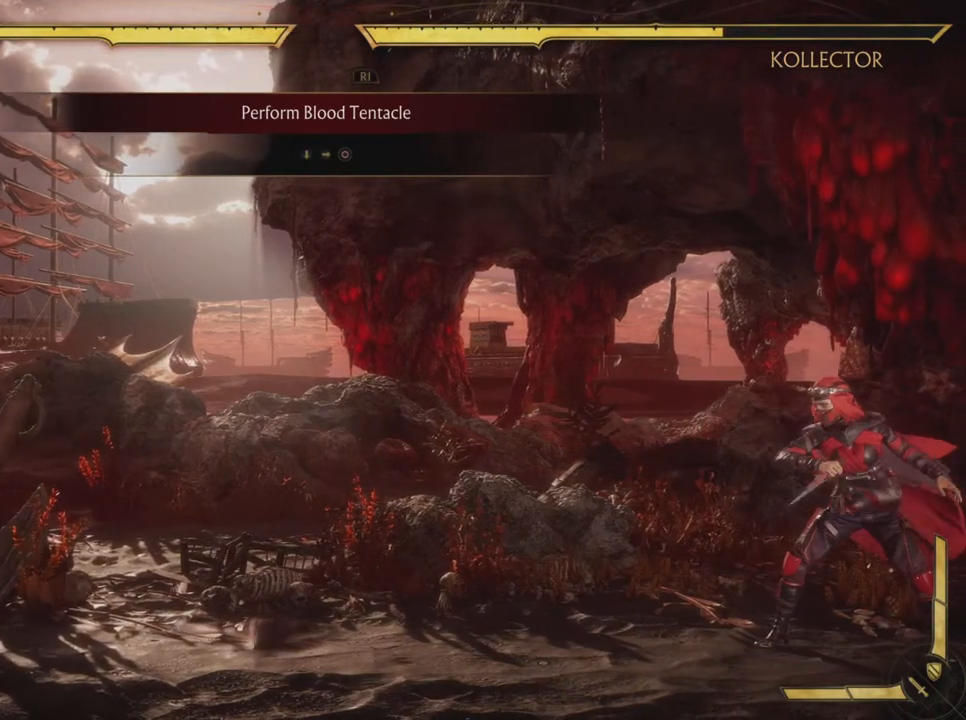
{"buttons": ["DPAD_DOWN"], "left_stick": "center", "events": [[50, "R1", "up"], [434, "DPAD_DOWN", "down"]]}
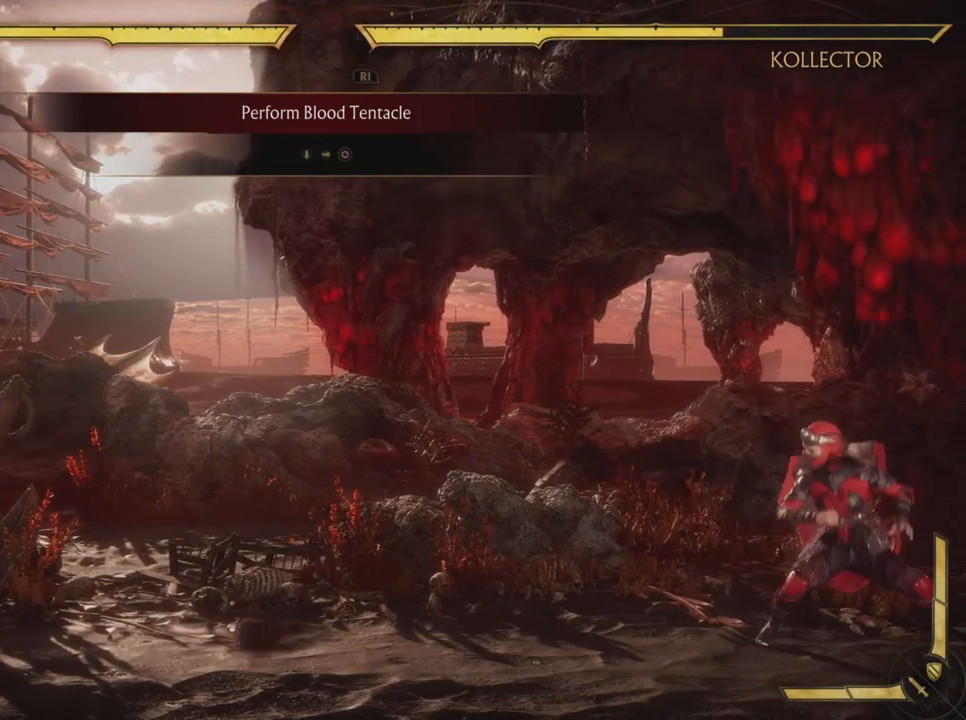
{"buttons": [], "left_stick": "center", "events": [[33, "DPAD_DOWN", "up"], [83, "DPAD_RIGHT", "down"], [150, "CIRCLE", "down"], [200, "DPAD_RIGHT", "up"], [333, "CIRCLE", "up"]]}
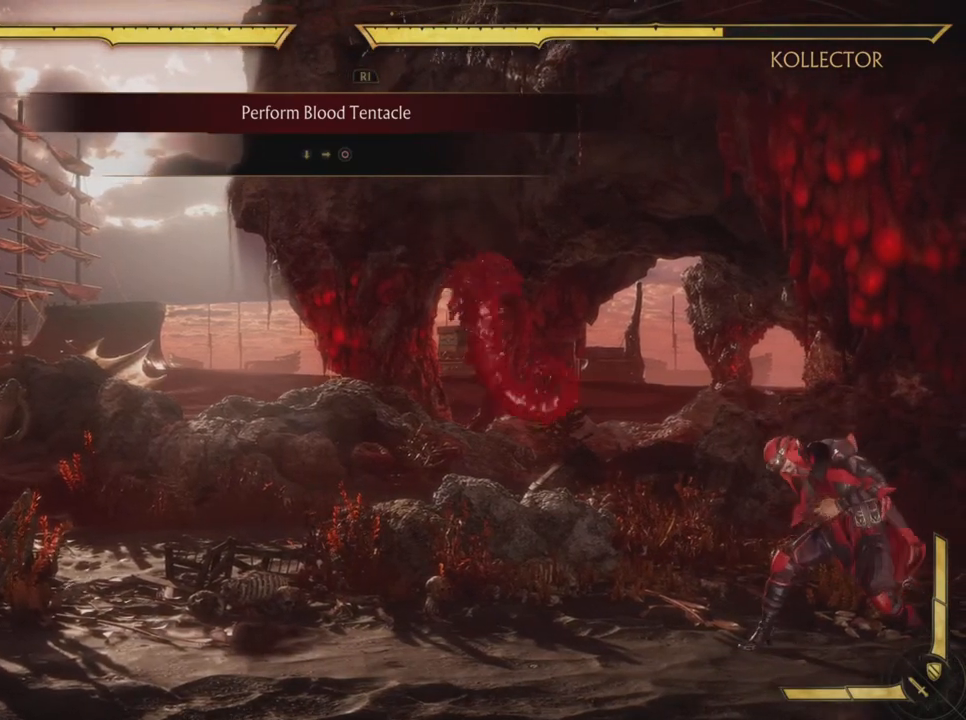
{"buttons": [], "left_stick": "center", "events": []}
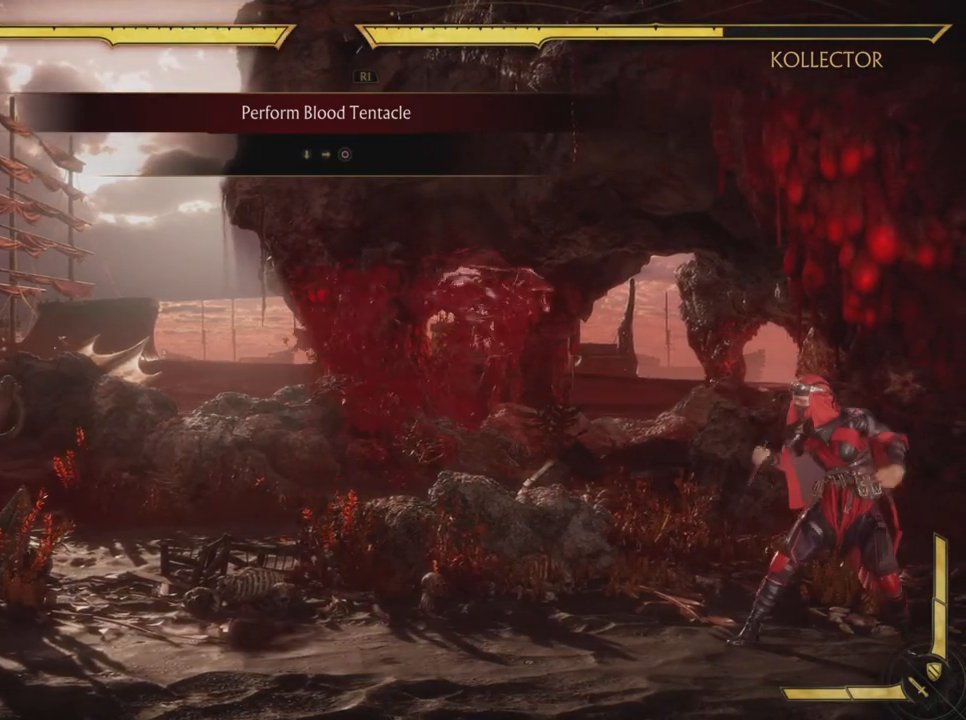
{"buttons": [], "left_stick": "center", "events": []}
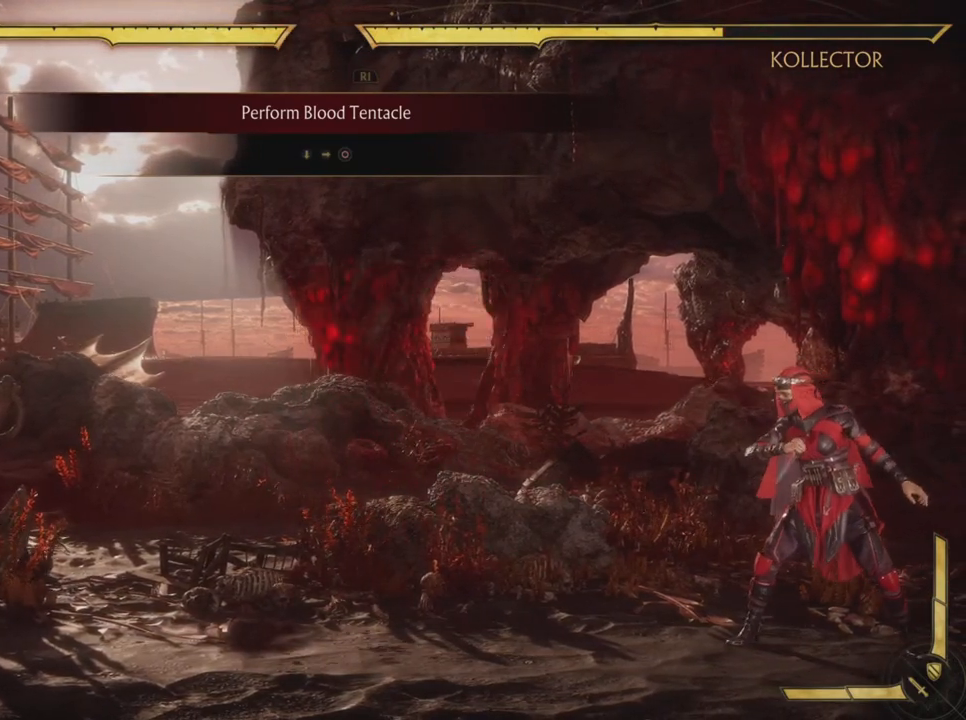
{"buttons": [], "left_stick": "center", "events": []}
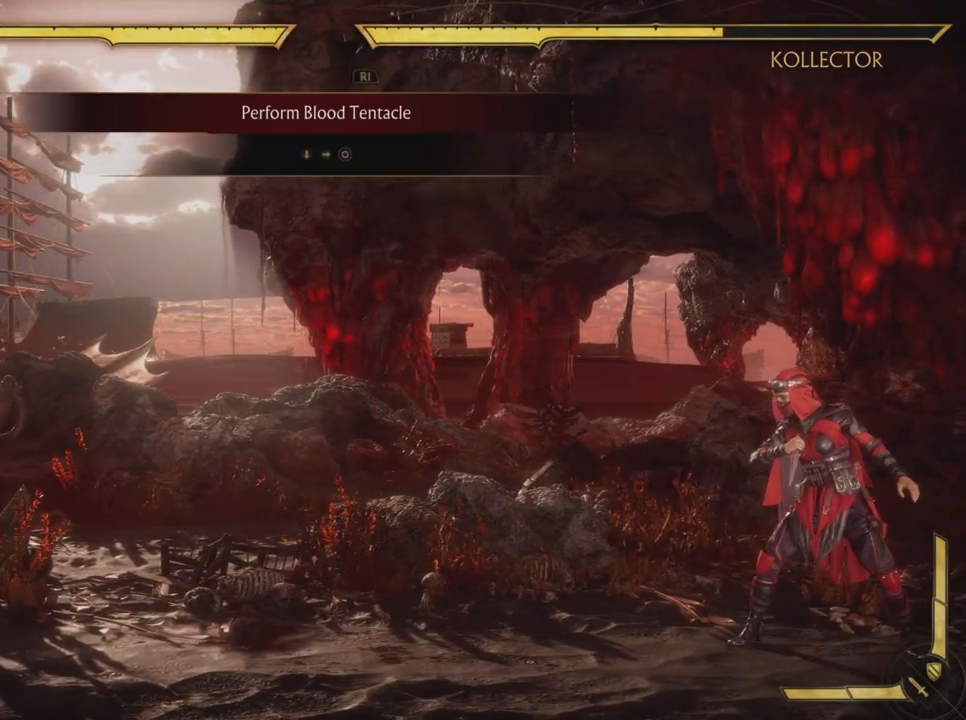
{"buttons": [], "left_stick": "center", "events": []}
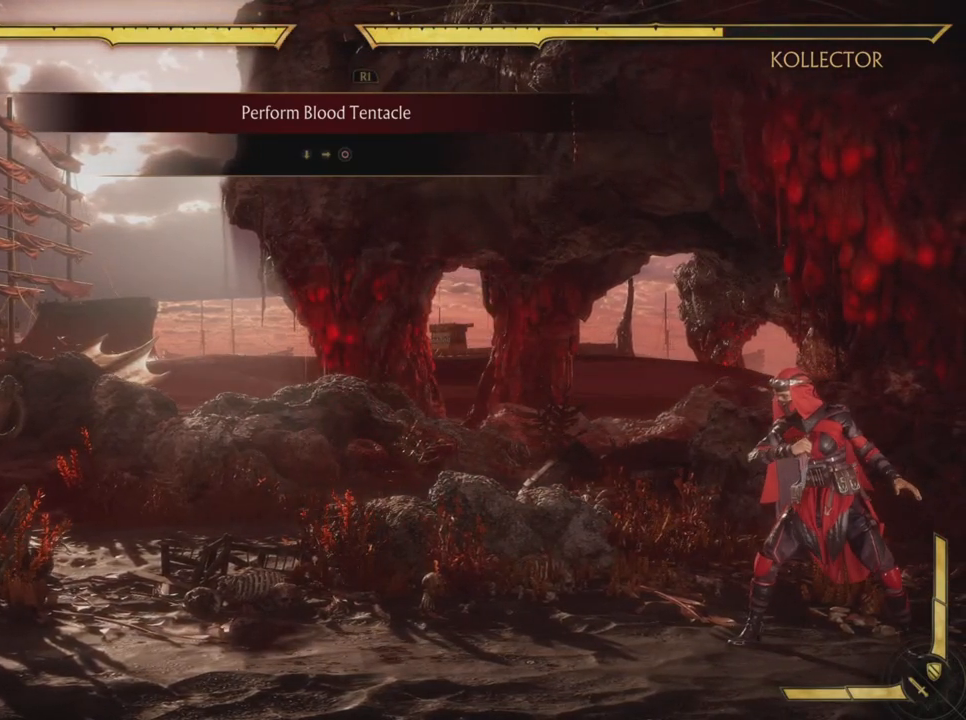
{"buttons": [], "left_stick": "center", "events": []}
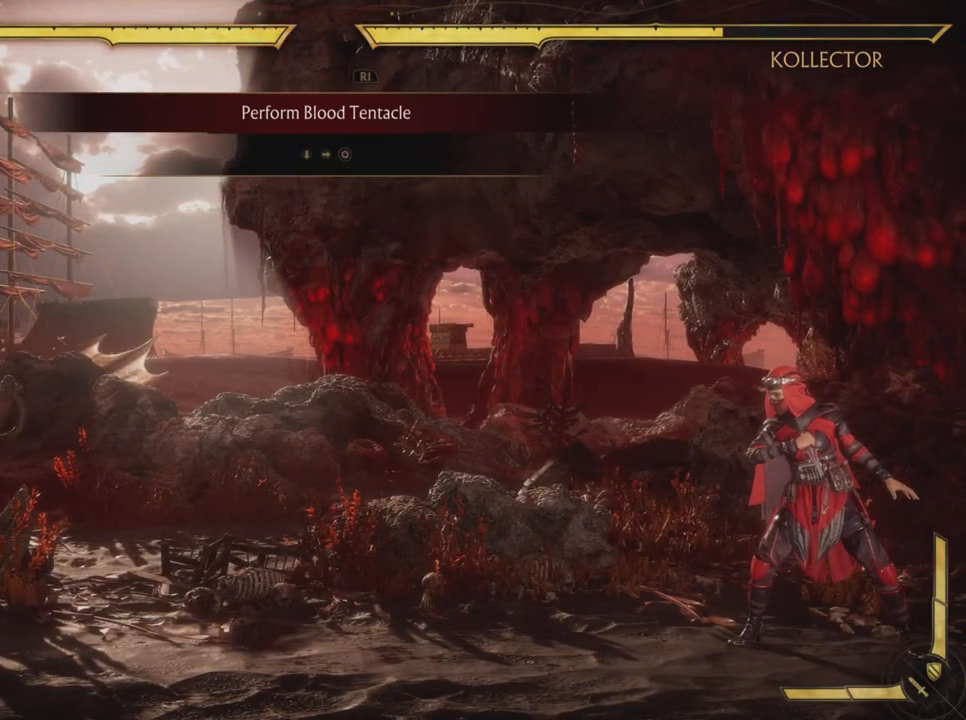
{"buttons": [], "left_stick": "center", "events": [[16, "DPAD_DOWN", "down"], [116, "DPAD_DOWN", "up"], [116, "DPAD_RIGHT", "down"], [166, "DPAD_DOWN", "down"], [266, "DPAD_DOWN", "up"], [283, "DPAD_RIGHT", "up"]]}
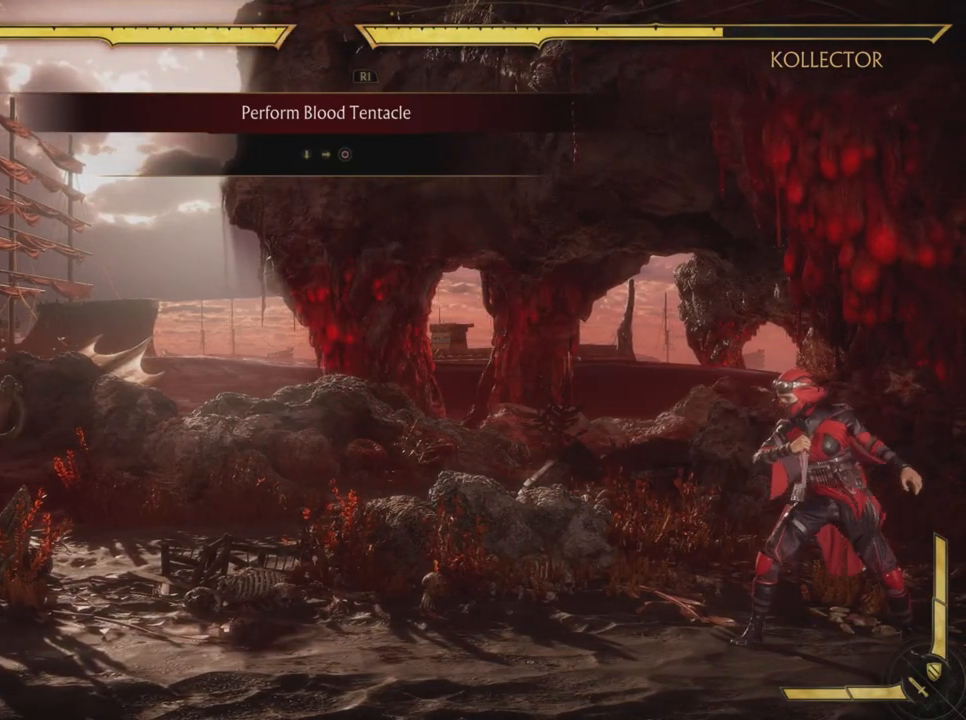
{"buttons": ["CIRCLE"], "left_stick": "center", "events": [[167, "DPAD_DOWN", "down"], [267, "DPAD_DOWN", "up"], [334, "DPAD_RIGHT", "down"], [417, "CIRCLE", "down"], [450, "DPAD_RIGHT", "up"]]}
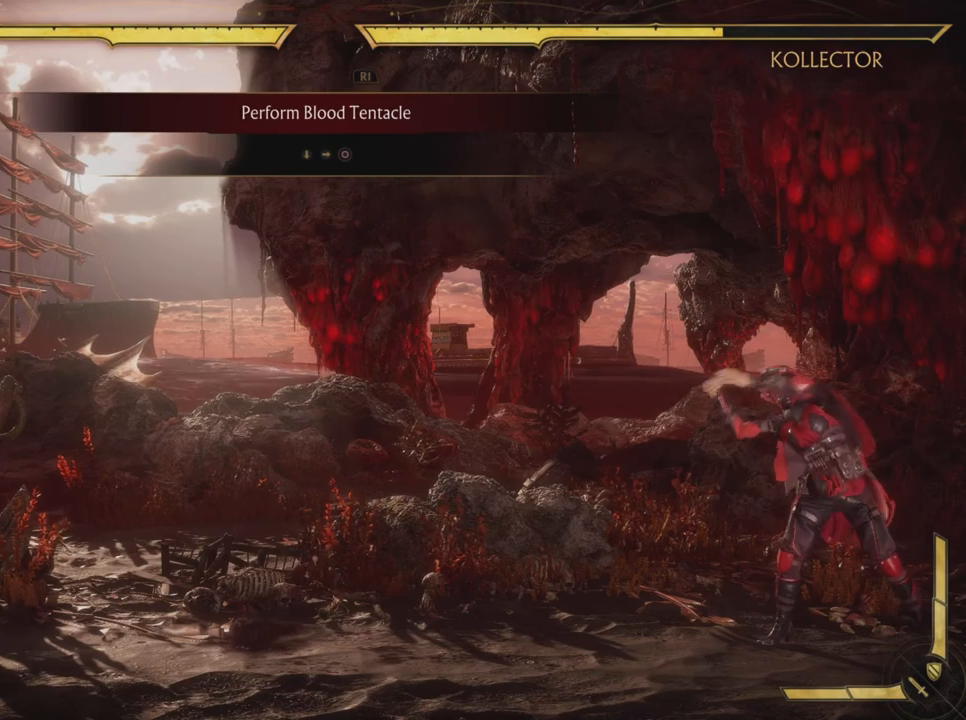
{"buttons": [], "left_stick": "center", "events": [[116, "CIRCLE", "up"]]}
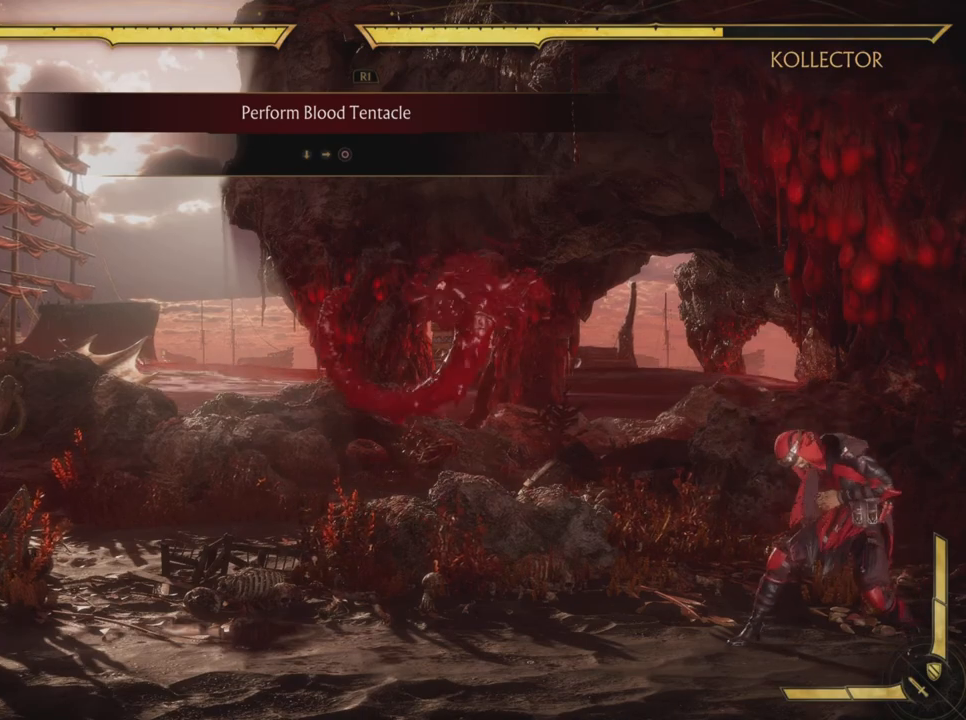
{"buttons": [], "left_stick": "center", "events": []}
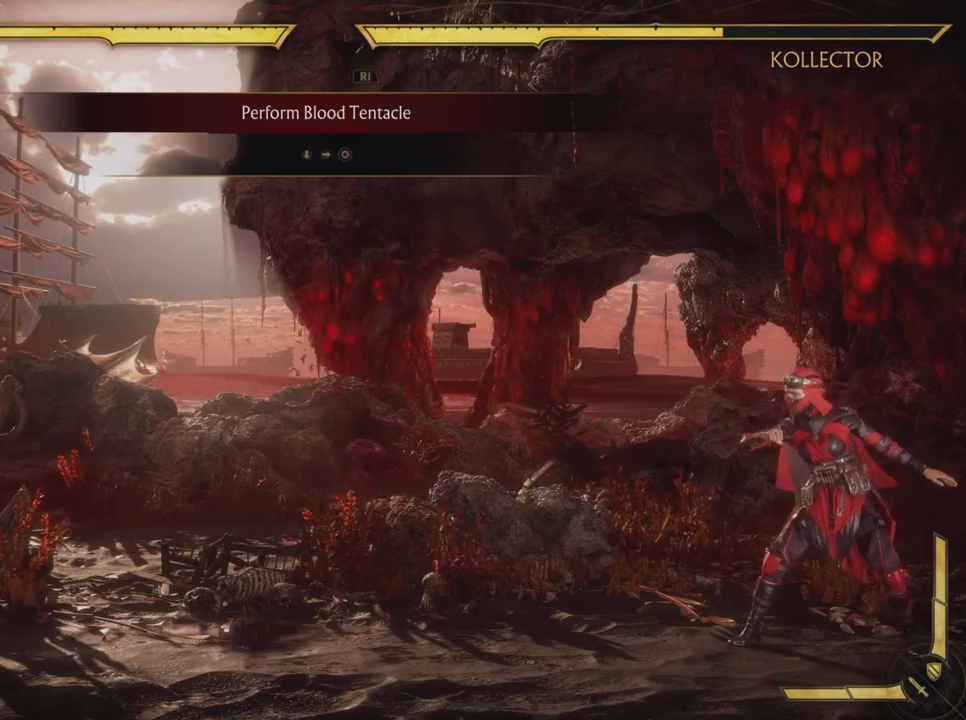
{"buttons": ["DPAD_LEFT"], "left_stick": "center", "events": [[66, "DPAD_LEFT", "down"], [166, "DPAD_LEFT", "up"], [266, "DPAD_LEFT", "down"], [350, "DPAD_LEFT", "up"], [450, "DPAD_LEFT", "down"]]}
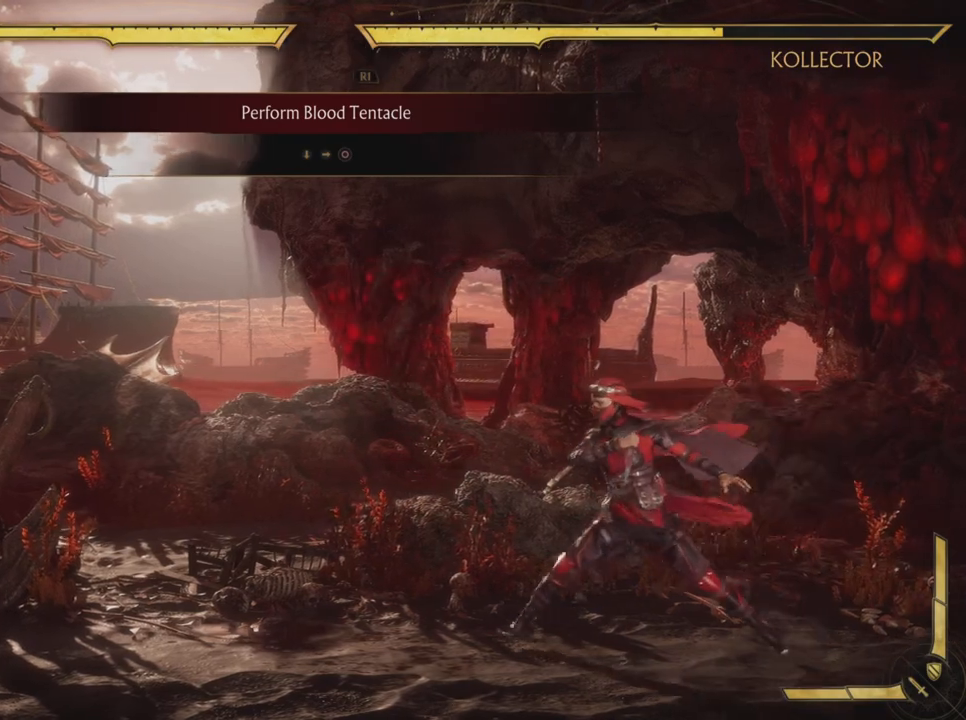
{"buttons": [], "left_stick": "center", "events": [[50, "DPAD_LEFT", "up"], [83, "L2", "down"], [133, "L2", "up"], [150, "DPAD_LEFT", "down"], [234, "DPAD_LEFT", "up"], [350, "DPAD_LEFT", "down"], [450, "DPAD_LEFT", "up"]]}
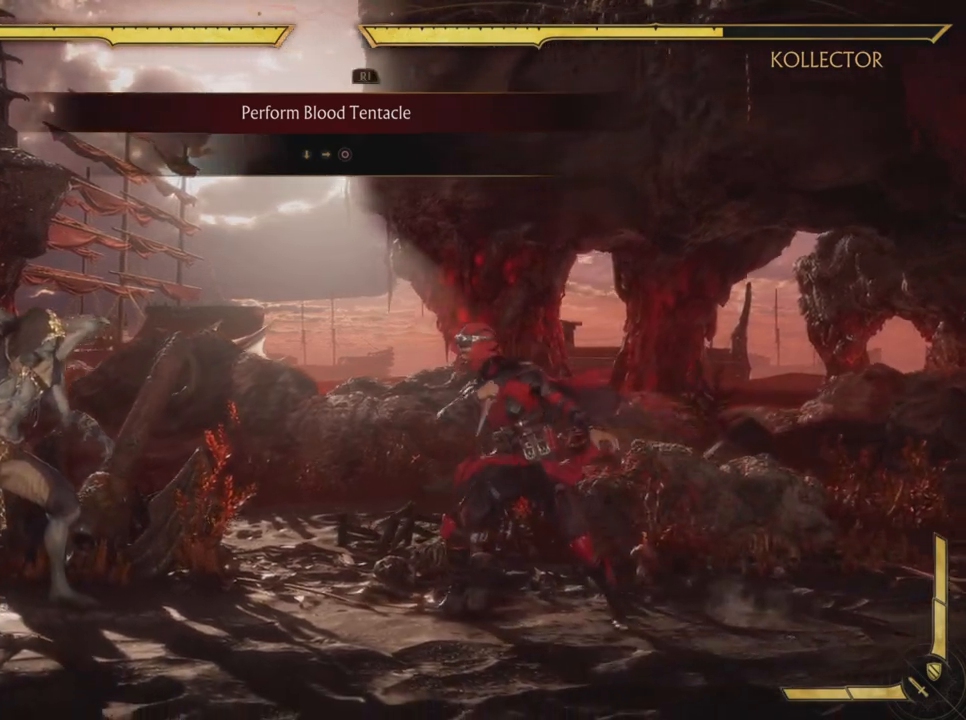
{"buttons": ["DPAD_DOWN"], "left_stick": "center", "events": [[50, "DPAD_LEFT", "down"], [150, "DPAD_LEFT", "up"], [383, "R1", "down"], [433, "R1", "up"], [450, "DPAD_DOWN", "down"]]}
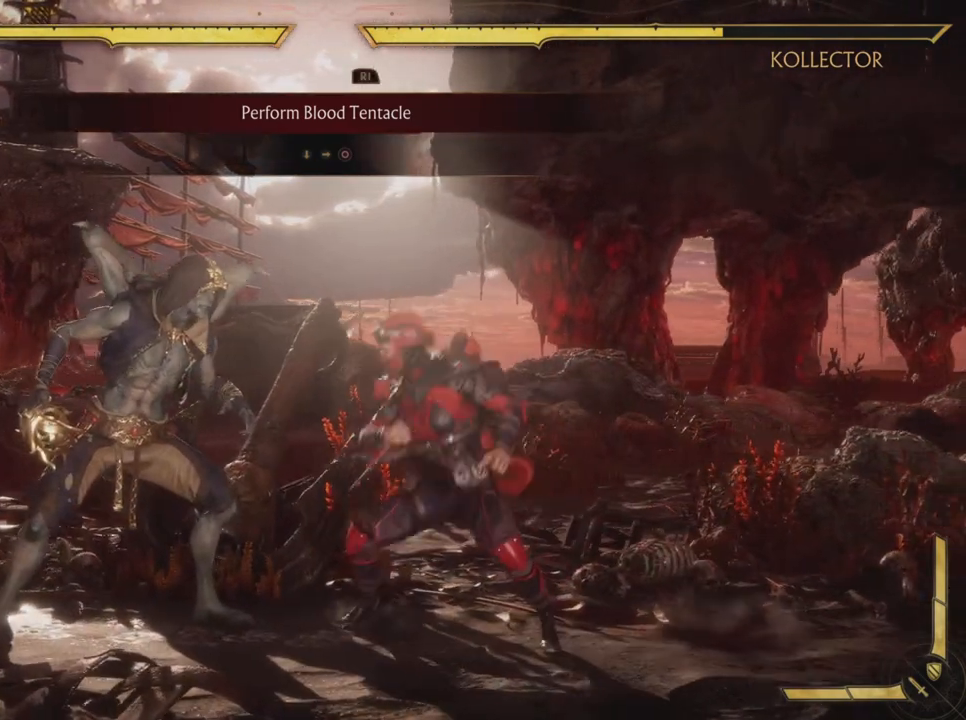
{"buttons": [], "left_stick": "center", "events": [[33, "DPAD_RIGHT", "down"], [50, "DPAD_DOWN", "up"], [133, "CIRCLE", "down"], [200, "DPAD_RIGHT", "up"], [317, "CIRCLE", "up"]]}
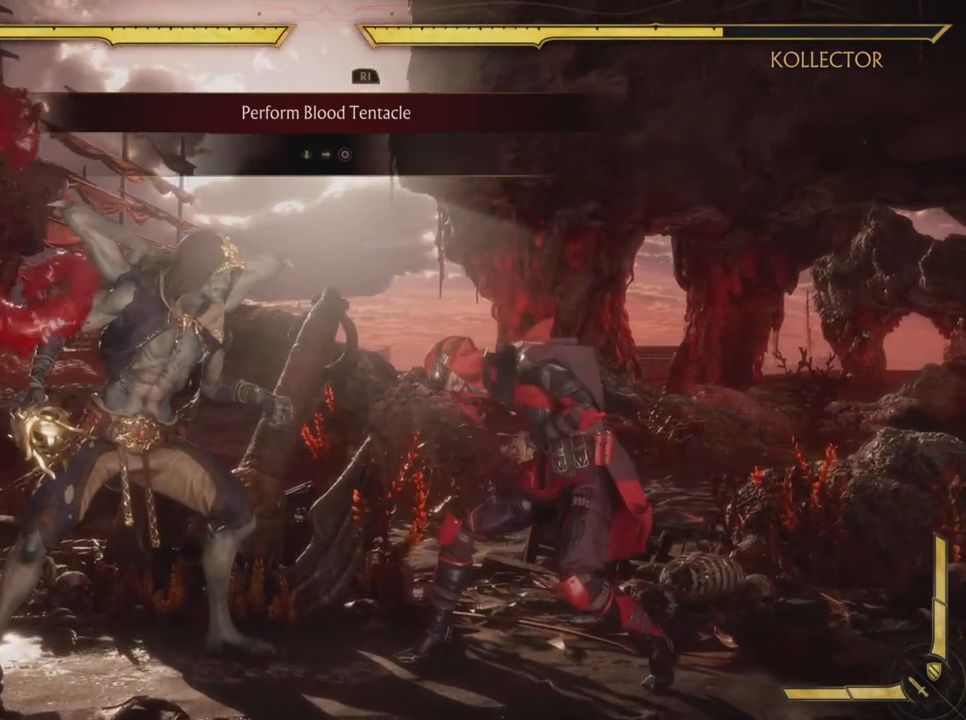
{"buttons": [], "left_stick": "center", "events": []}
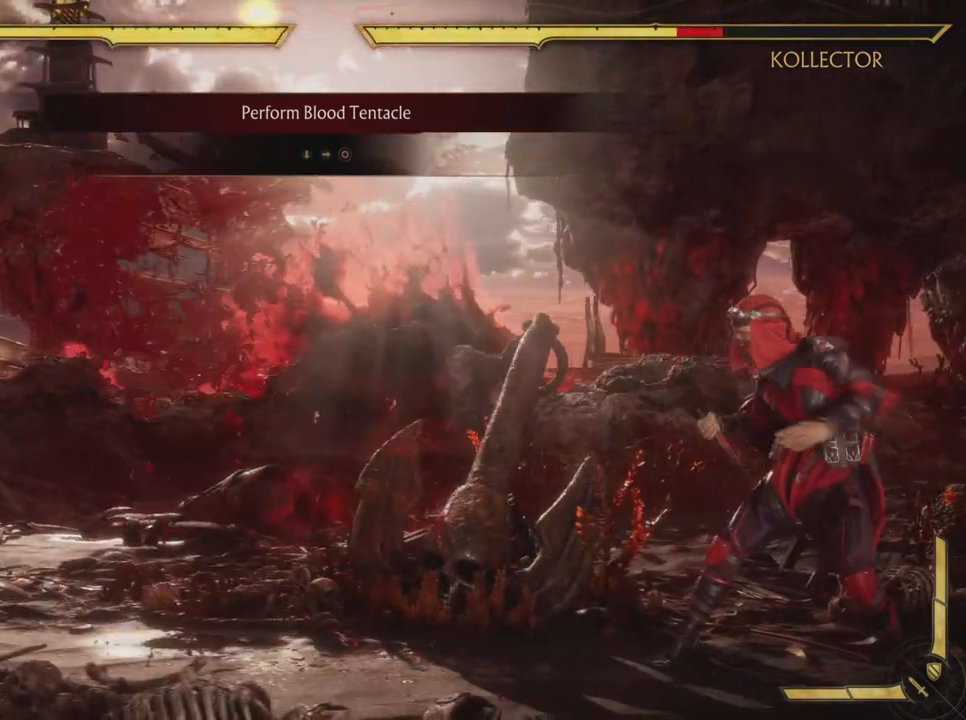
{"buttons": [], "left_stick": "center", "events": []}